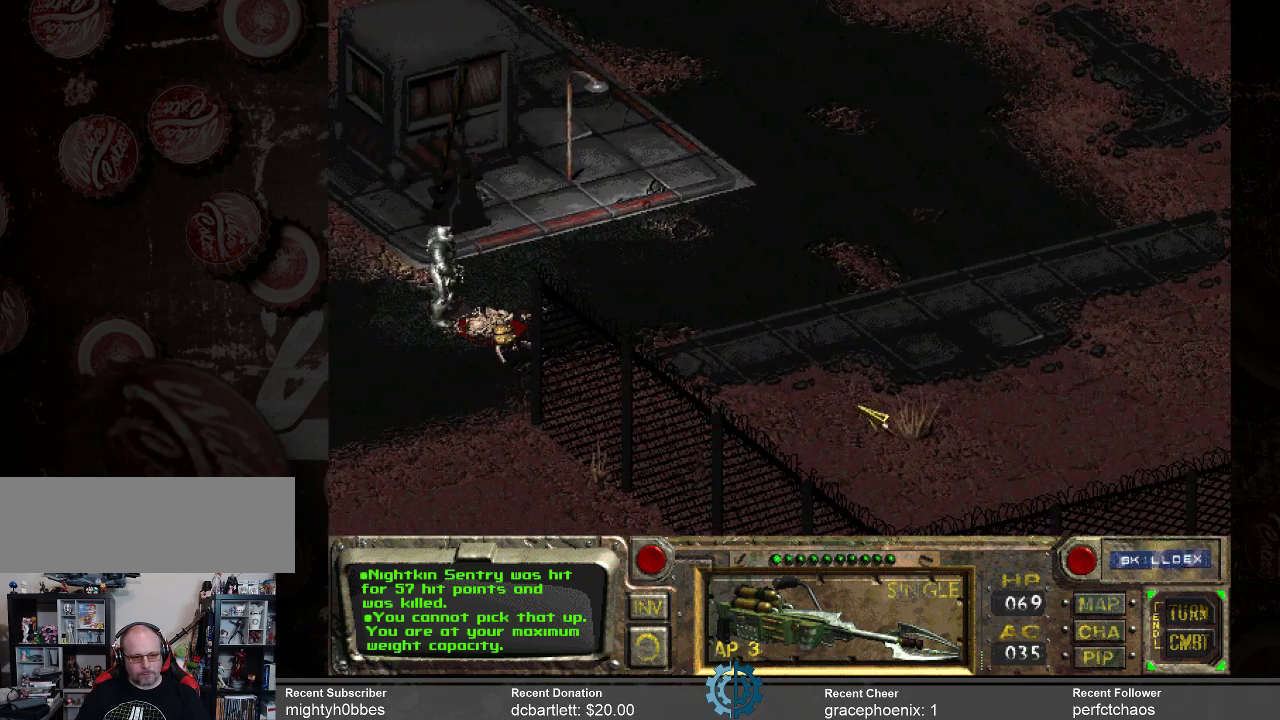
Gameplay with keyboard and mouse; each line is a JSON object with the keys and mouse buttons held at the frame after it. "events" lists presses ("down") and releases ("up") of ".", "/", "0", "1", "2", "3", "4", "5", "6", "7", "8", "9", "a", "alt_l", "alt_r", "b", "backslash", "backspace", "c", "caps_lock", "comma", "ctrl_l", "ctrl_r", "d", "e", "equals", "f", "g", "h", "i", "j", "k", "l", "lbracket", "m", "minus", "n", "o", "p", "q", "quote", "r", "rbracket", "return", "s", "semicolon", "shift_l", "shift_r", "space", "super", "t", "tab", "tilde", "u", "v", "w", "x", "y", "z", "mouse_left" and "mouse_right" between this image and that frame as [ms after this image, input, new state], when the widget could be followed in between. "mouse_left", "mouse_right" = the "left", "right" buttons of the "mouse" list. No other keys are recorded. Not read: mouse_move.
{"keys": [], "mouse": [], "events": [[300, "mouse_right", "down"], [434, "mouse_right", "up"]]}
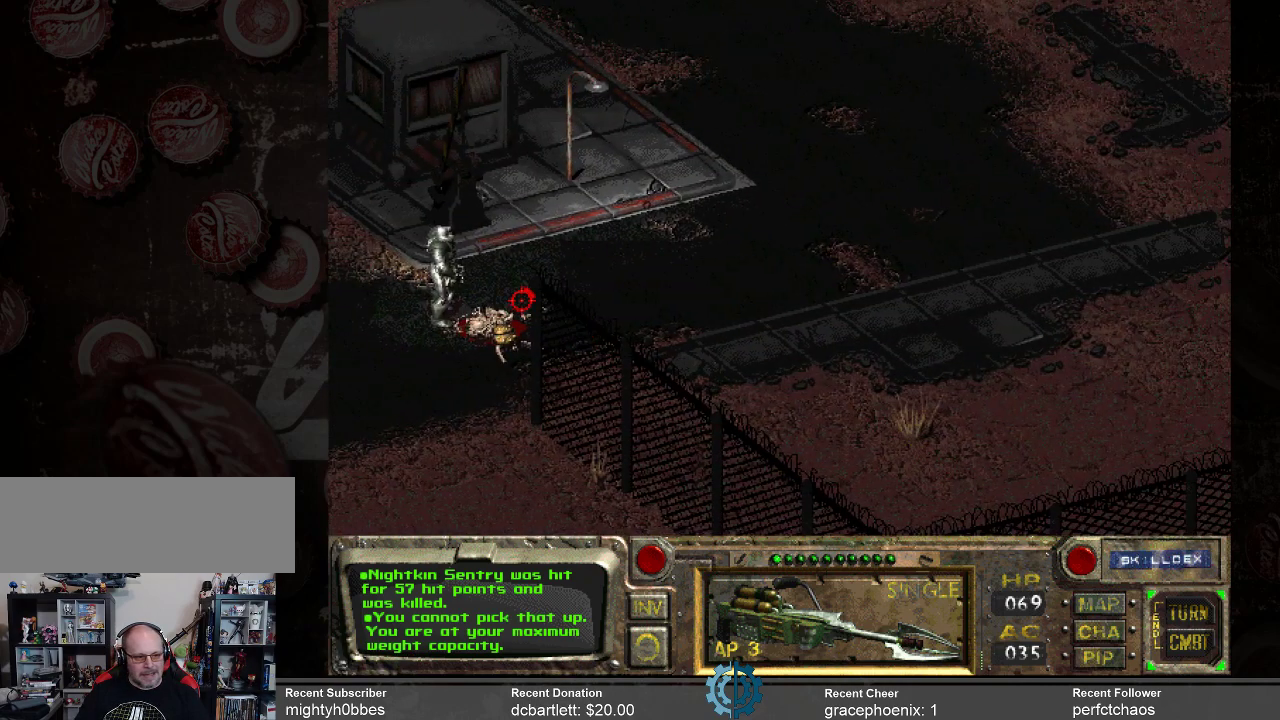
{"keys": [], "mouse": [], "events": [[267, "mouse_right", "down"], [367, "mouse_right", "up"]]}
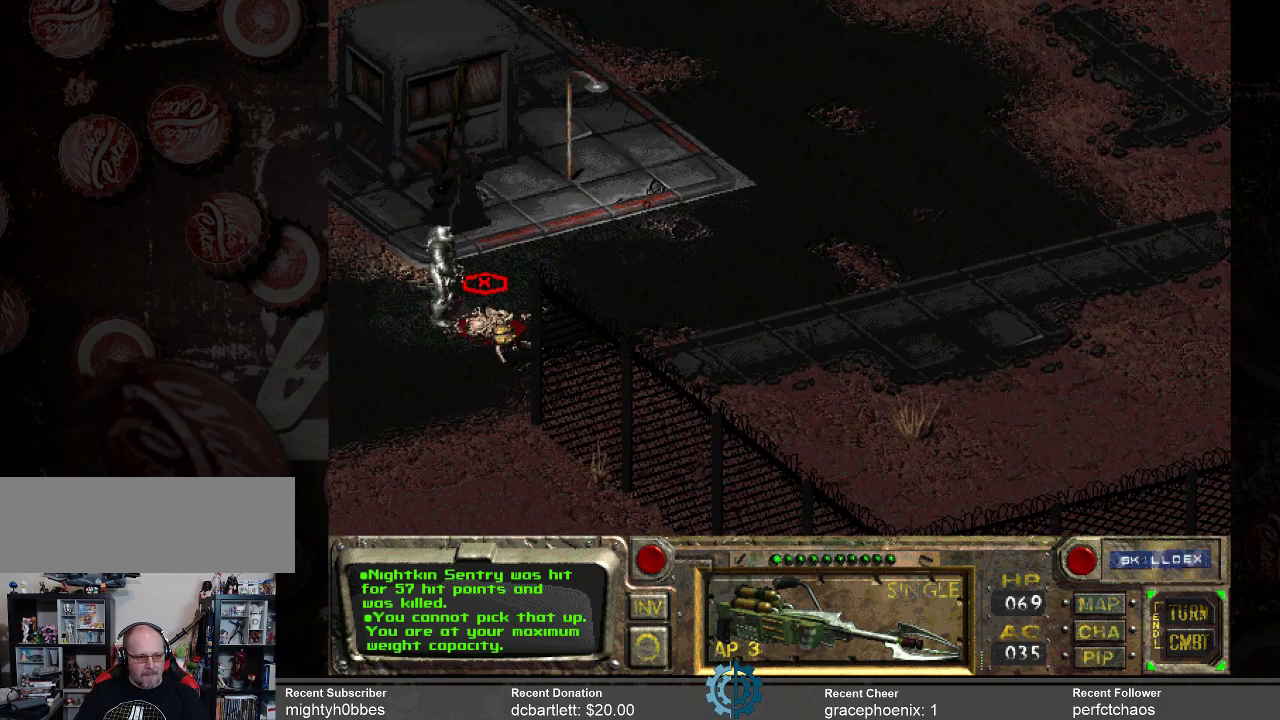
{"keys": [], "mouse": [], "events": []}
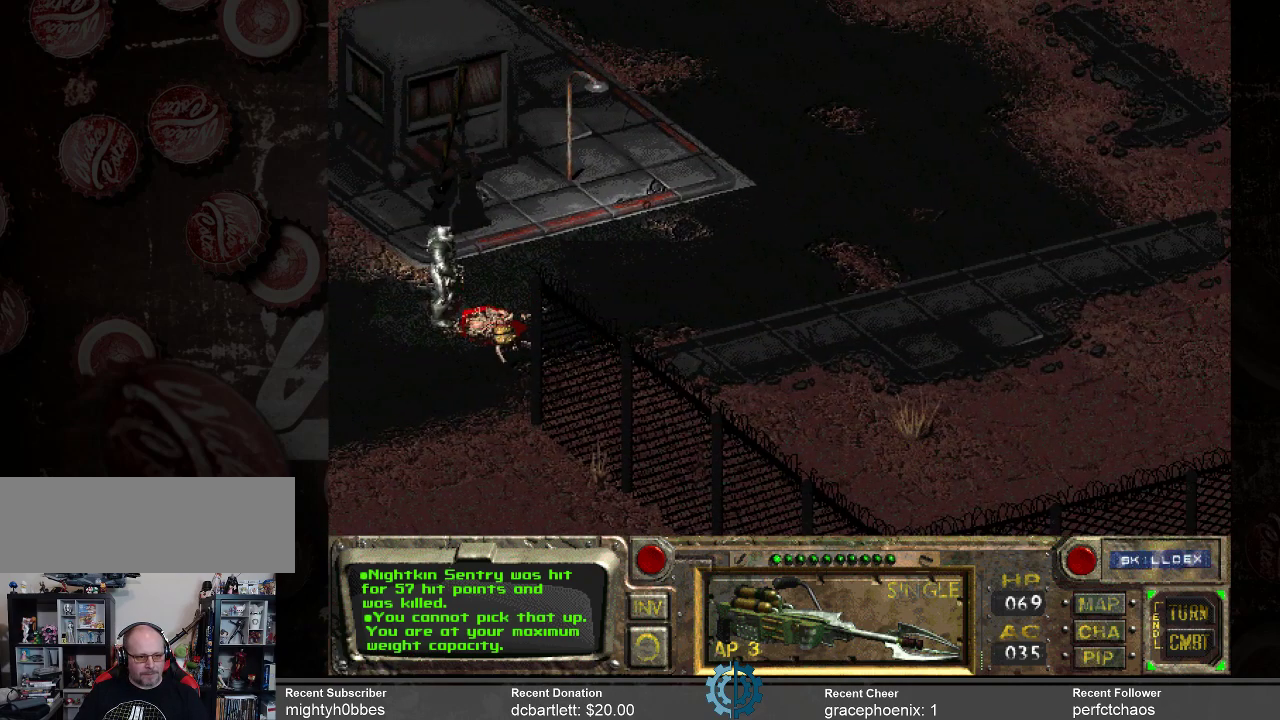
{"keys": [], "mouse": [], "events": []}
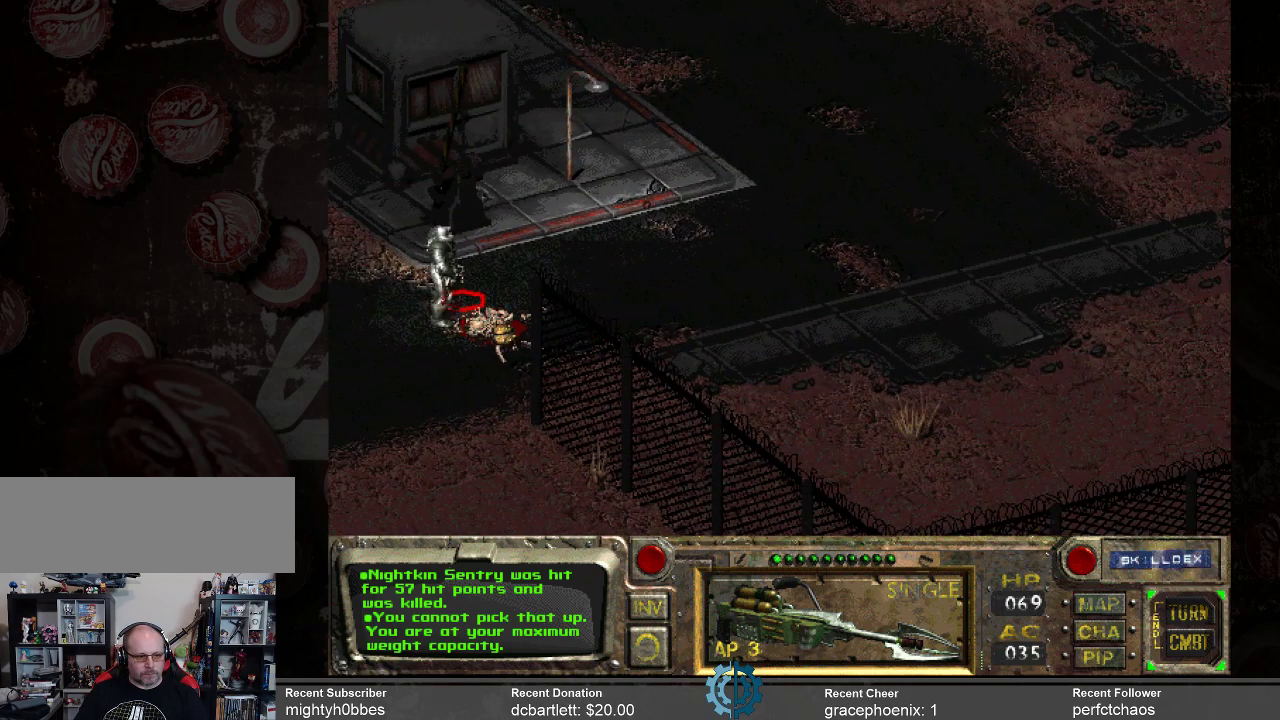
{"keys": [], "mouse": [], "events": []}
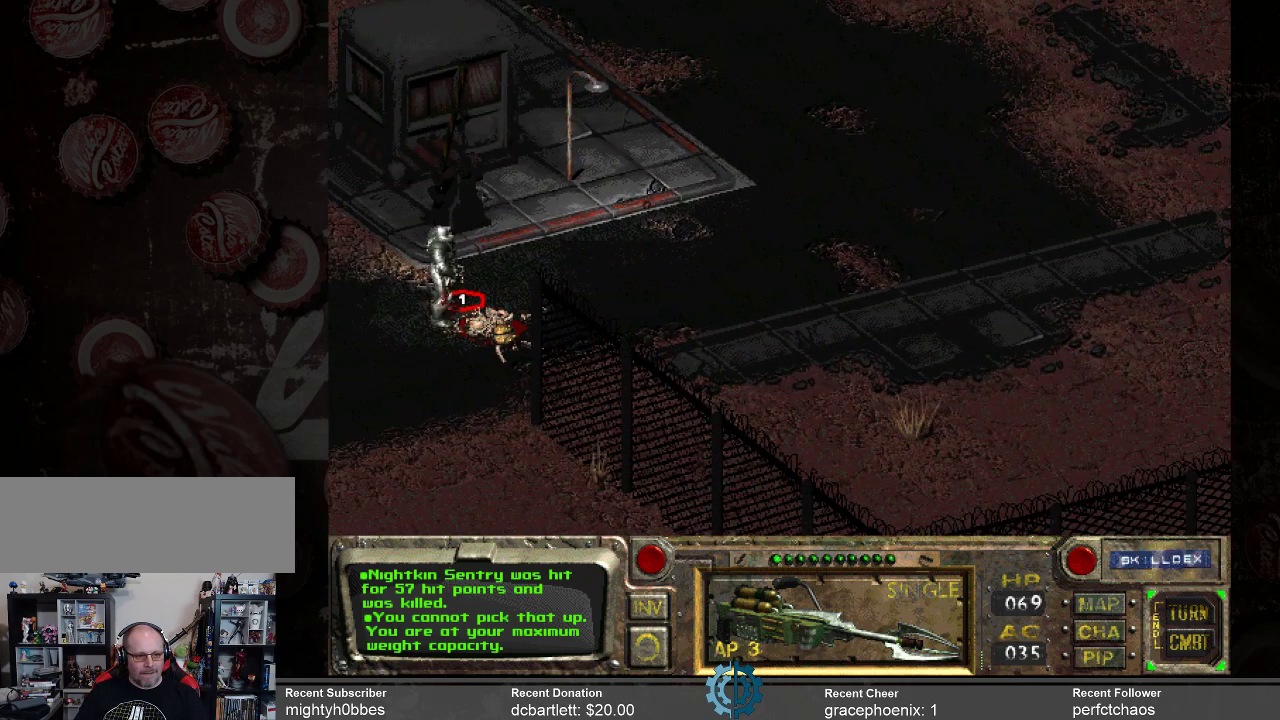
{"keys": [], "mouse": [], "events": [[100, "mouse_left", "down"], [200, "mouse_left", "up"]]}